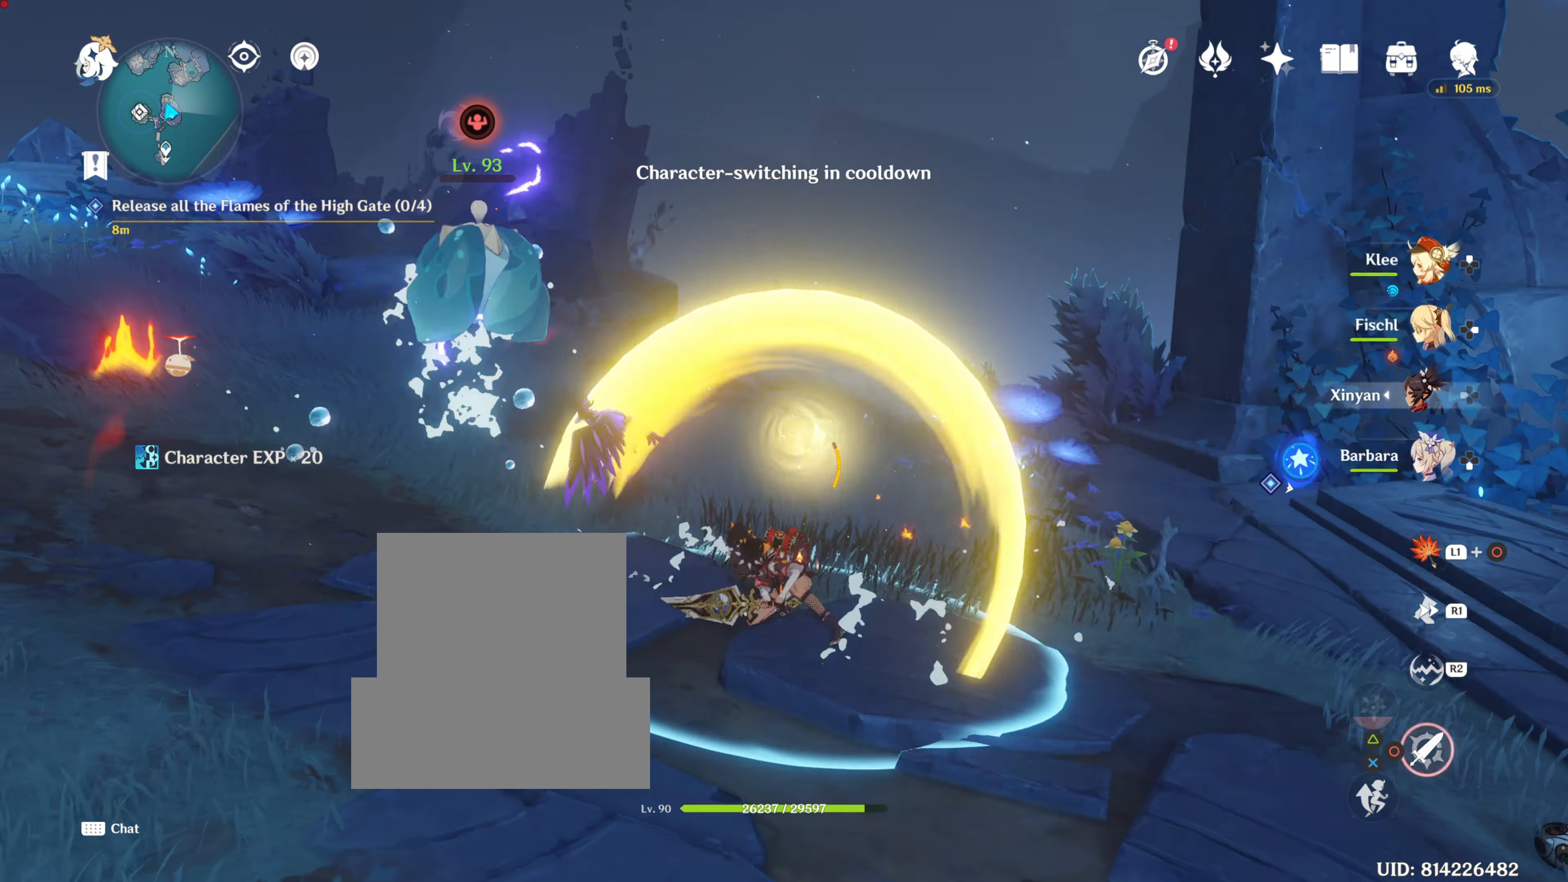
Gameplay with a controller (PlayStation layout); each line is a JSON object with the inputs held at the frame after it. "events" lists button and stick changes between this image and that frame as [ms after this image, input, new state], when the widget could be followed in between. Not read: R3.
{"buttons": [], "left_stick": "up-left", "right_stick": "right", "events": [[101, "R1", "down"], [284, "R1", "up"], [284, "right_stick", "down-right"], [401, "R1", "down"], [401, "right_stick", "right"], [501, "R1", "up"]]}
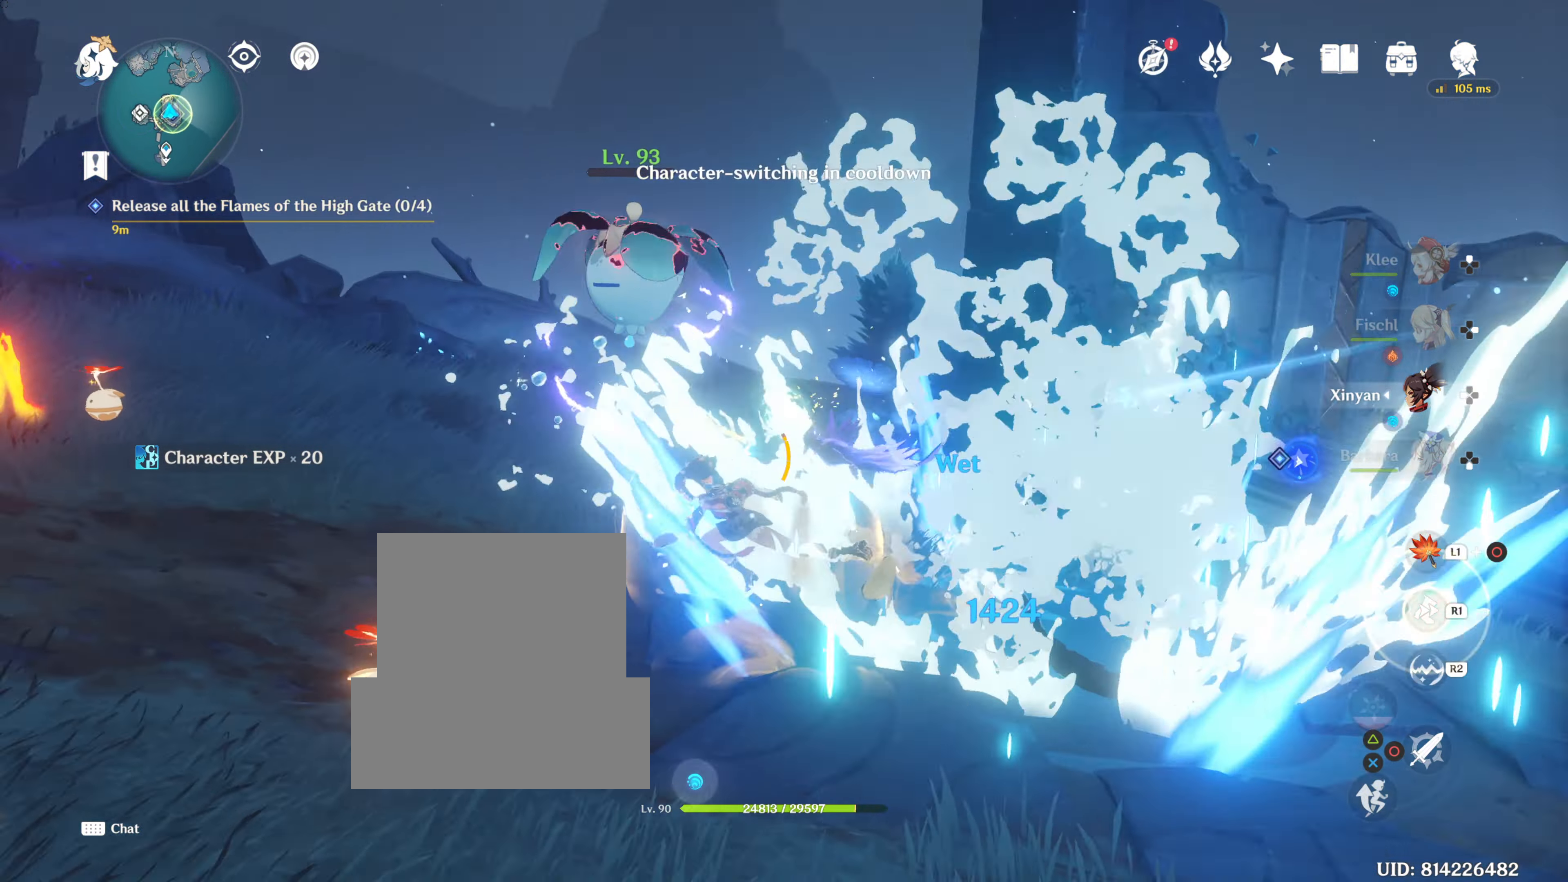
{"buttons": [], "left_stick": "up-right", "right_stick": "center", "events": [[17, "right_stick", "center"], [150, "R2", "down"], [217, "R2", "up"], [250, "R2", "down"], [284, "R2", "up"], [300, "left_stick", "up-right"], [317, "R2", "down"], [417, "R2", "up"]]}
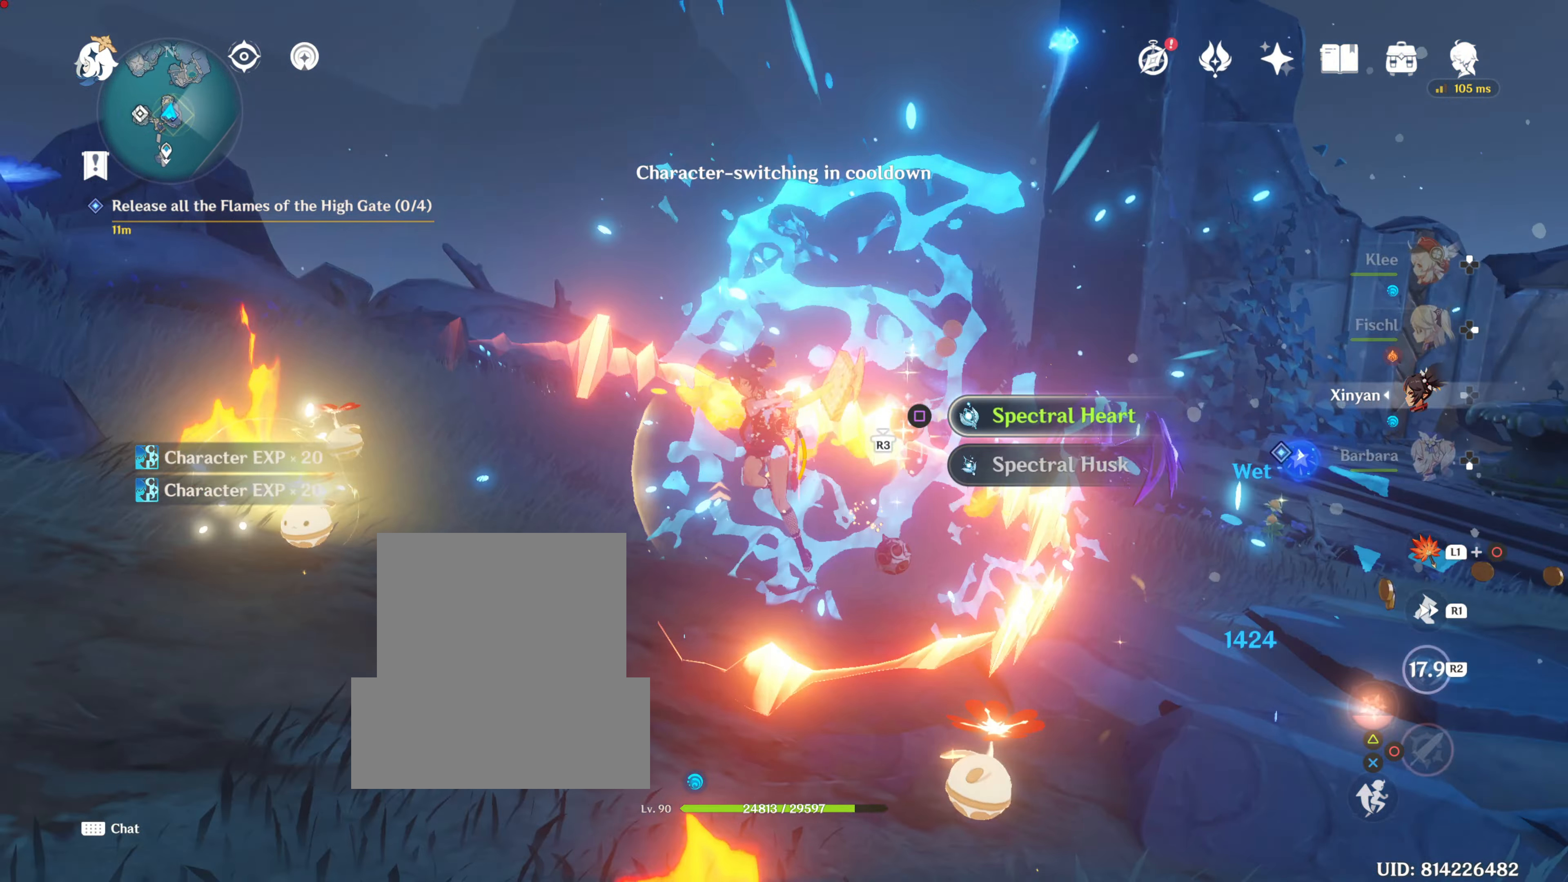
{"buttons": ["R1"], "left_stick": "right", "right_stick": "right", "events": [[34, "R2", "down"], [134, "R2", "up"], [167, "left_stick", "right"], [284, "right_stick", "right"], [418, "R1", "down"]]}
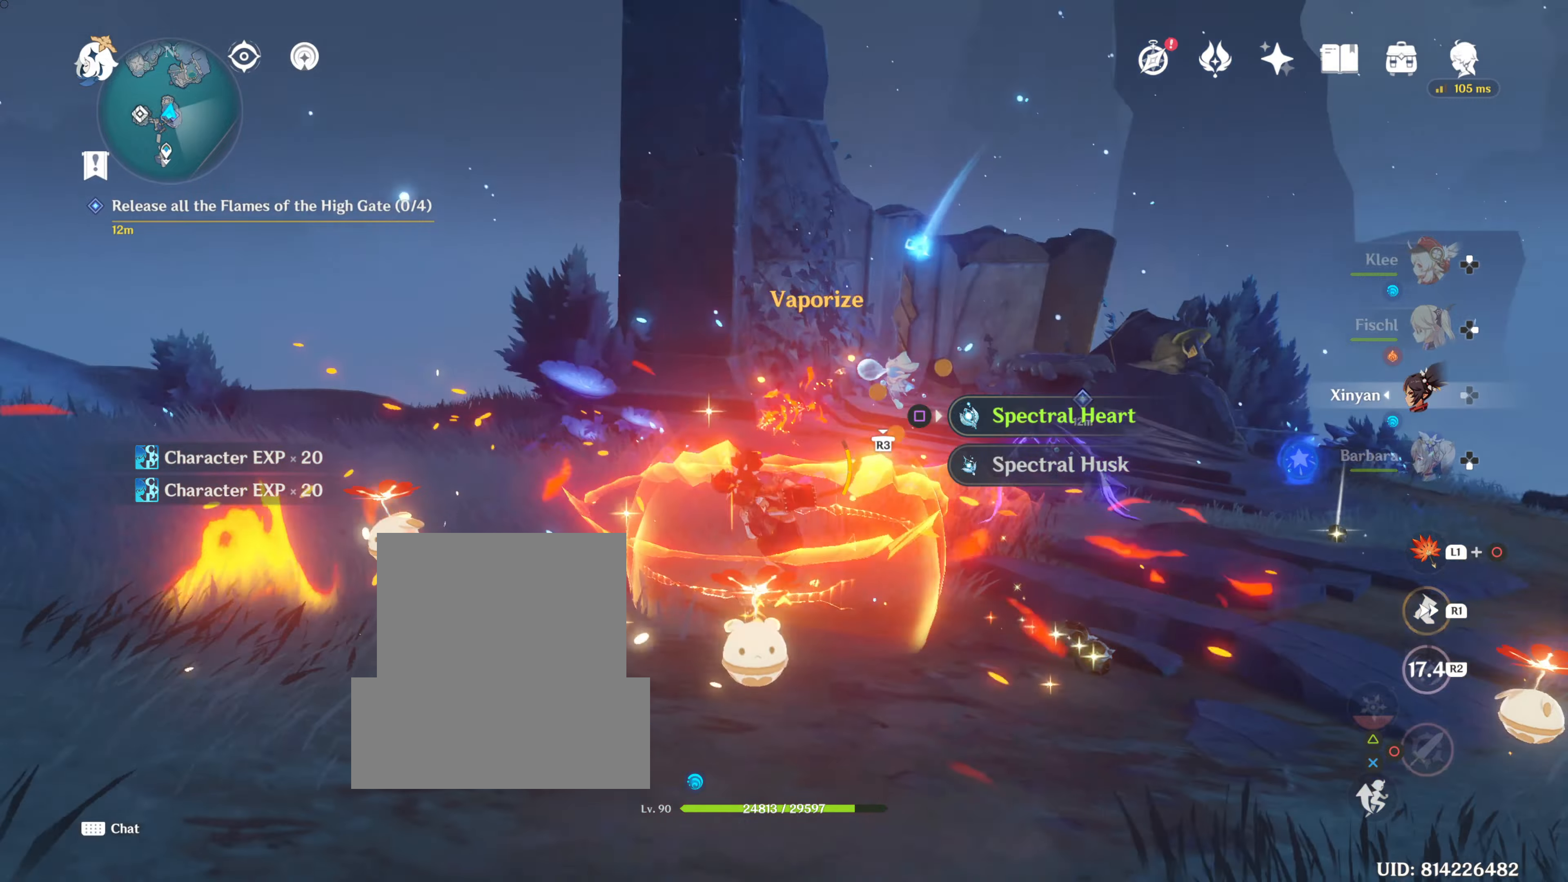
{"buttons": ["R1"], "left_stick": "up-right", "right_stick": "center", "events": [[117, "R1", "up"], [200, "R1", "down"], [284, "R1", "up"], [367, "left_stick", "up-right"], [417, "R1", "down"], [501, "right_stick", "center"]]}
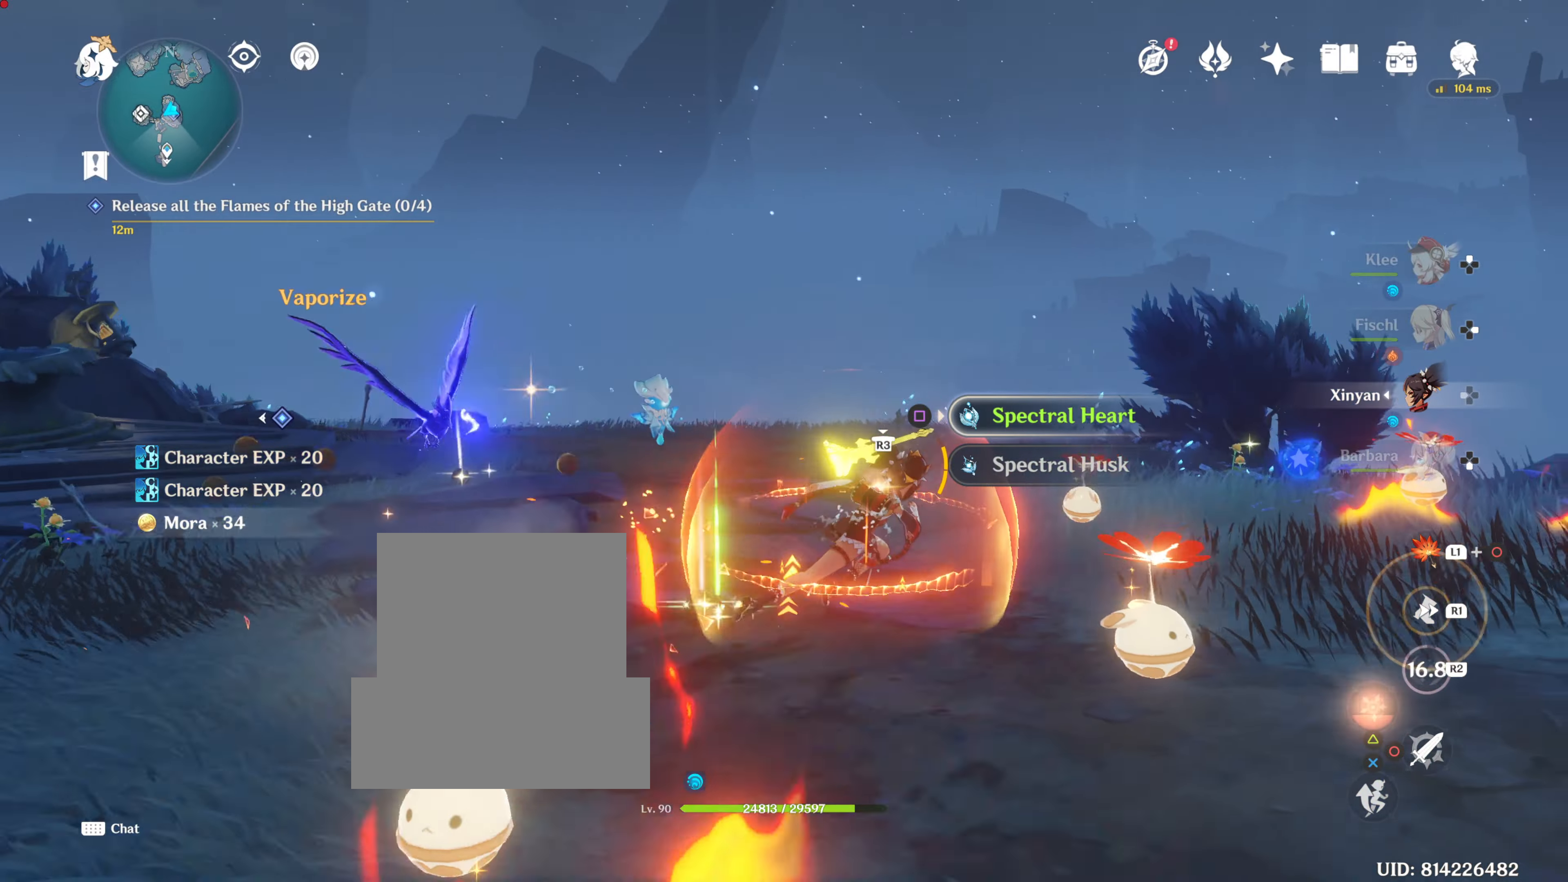
{"buttons": [], "left_stick": "up", "right_stick": "down", "events": [[100, "R1", "up"], [116, "right_stick", "down"], [417, "left_stick", "up"]]}
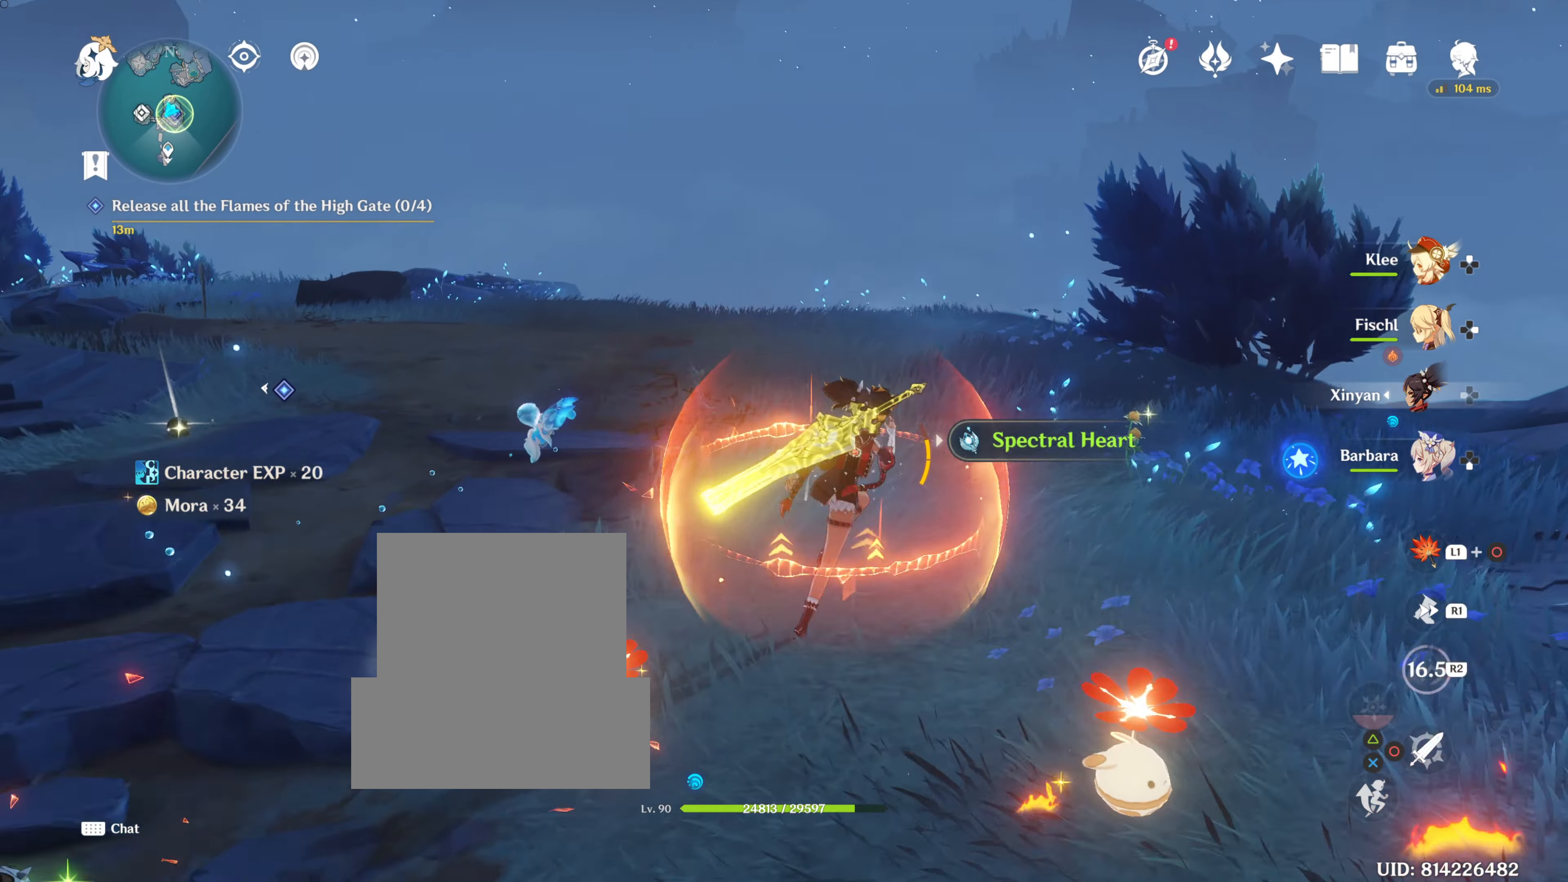
{"buttons": [], "left_stick": "up-left", "right_stick": "left", "events": [[33, "right_stick", "center"], [133, "left_stick", "up-left"], [283, "right_stick", "left"]]}
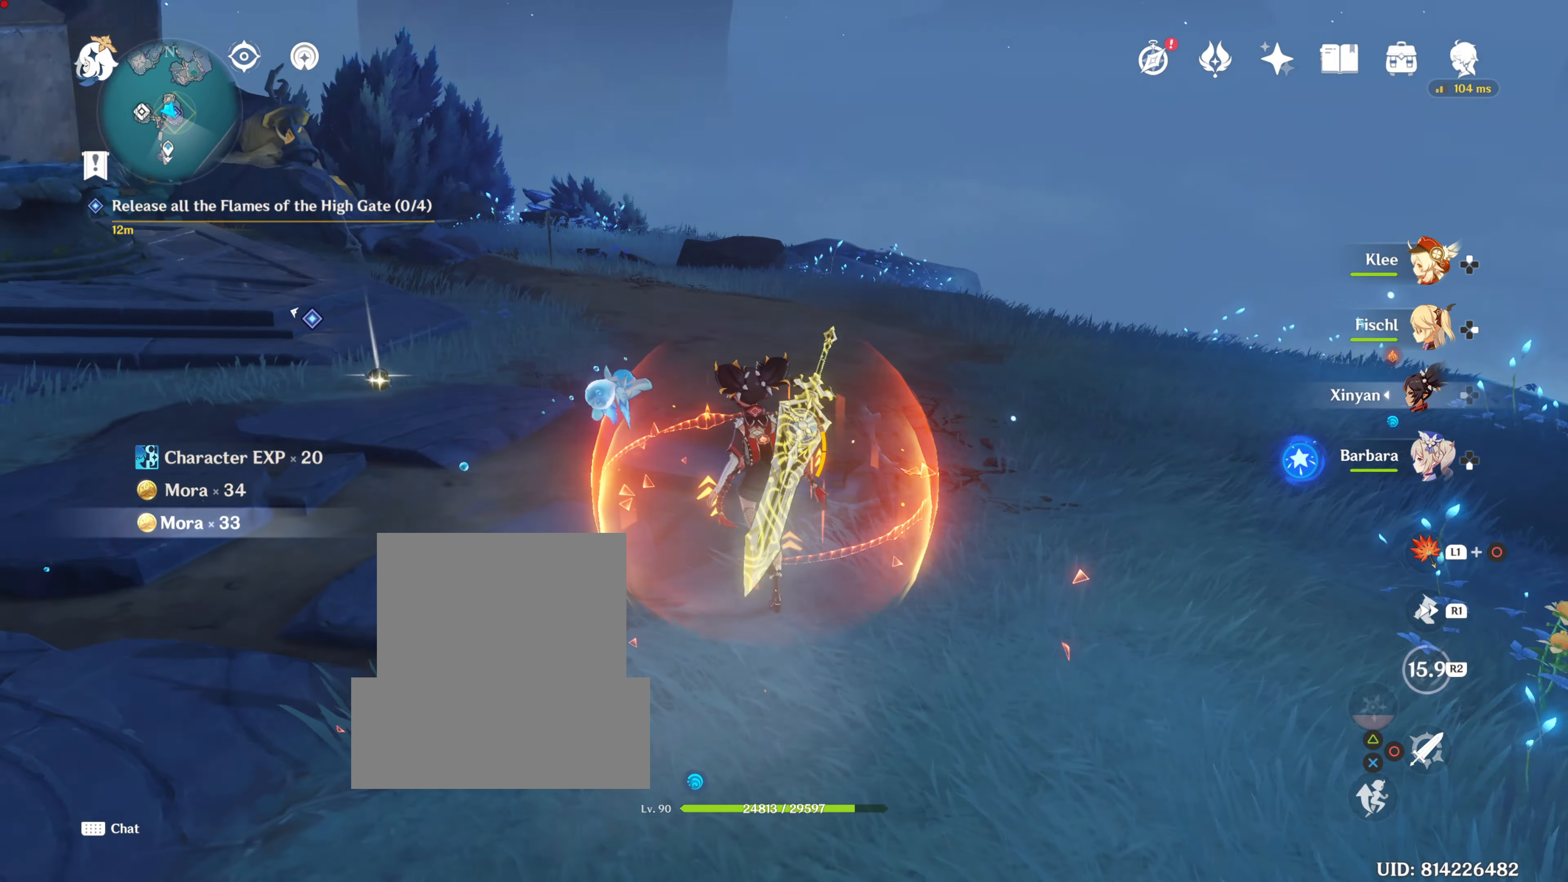
{"buttons": [], "left_stick": "up", "right_stick": "left", "events": [[17, "left_stick", "center"], [67, "right_stick", "center"], [133, "left_stick", "up-right"], [417, "right_stick", "left"], [501, "left_stick", "up"]]}
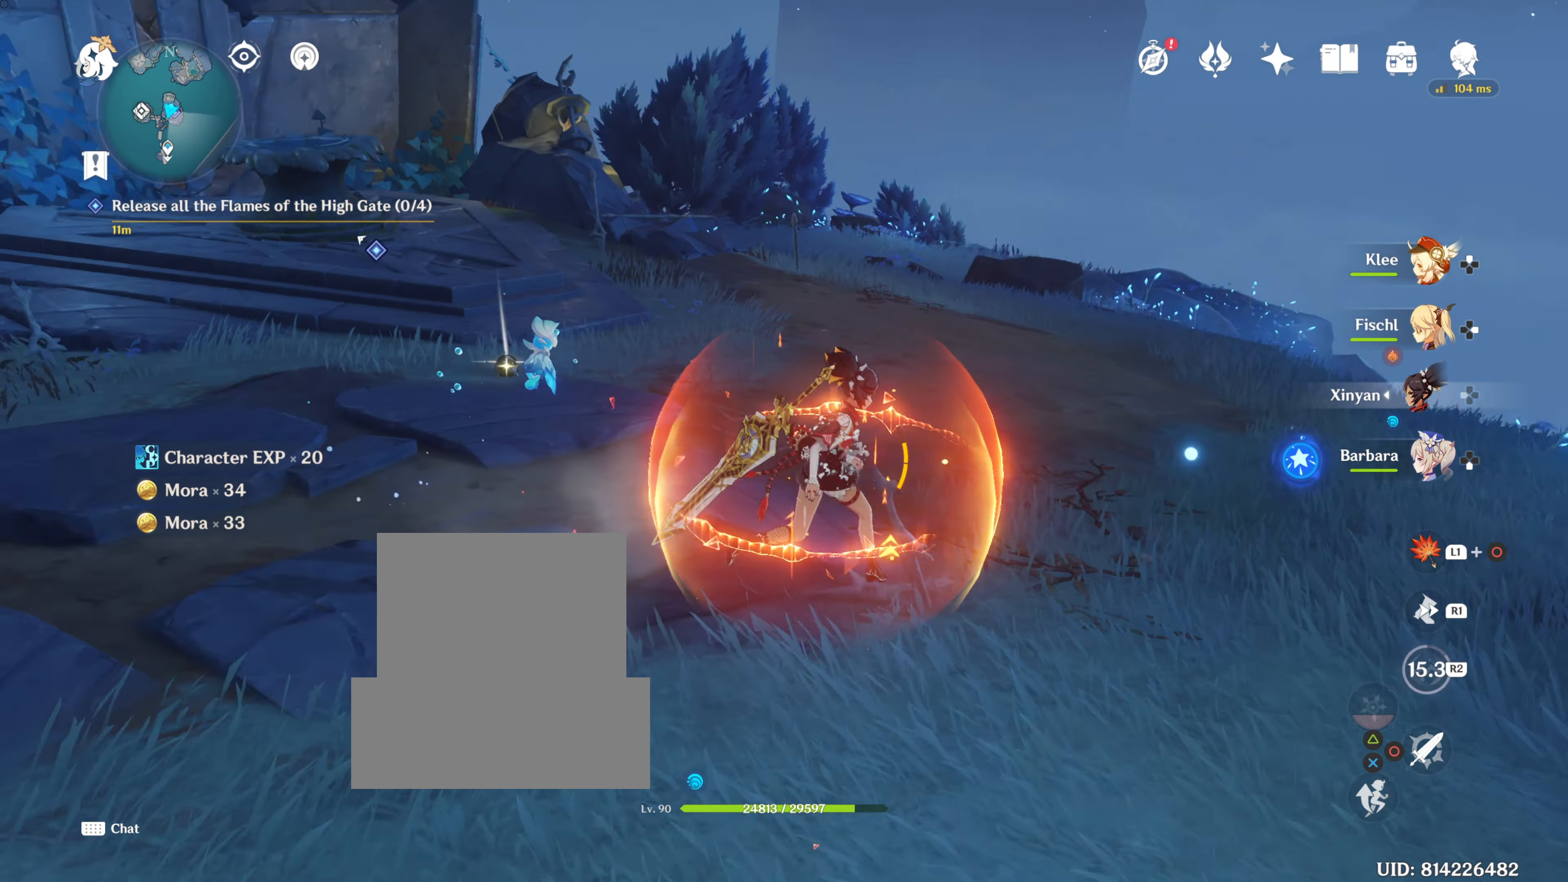
{"buttons": [], "left_stick": "up", "right_stick": "left", "events": []}
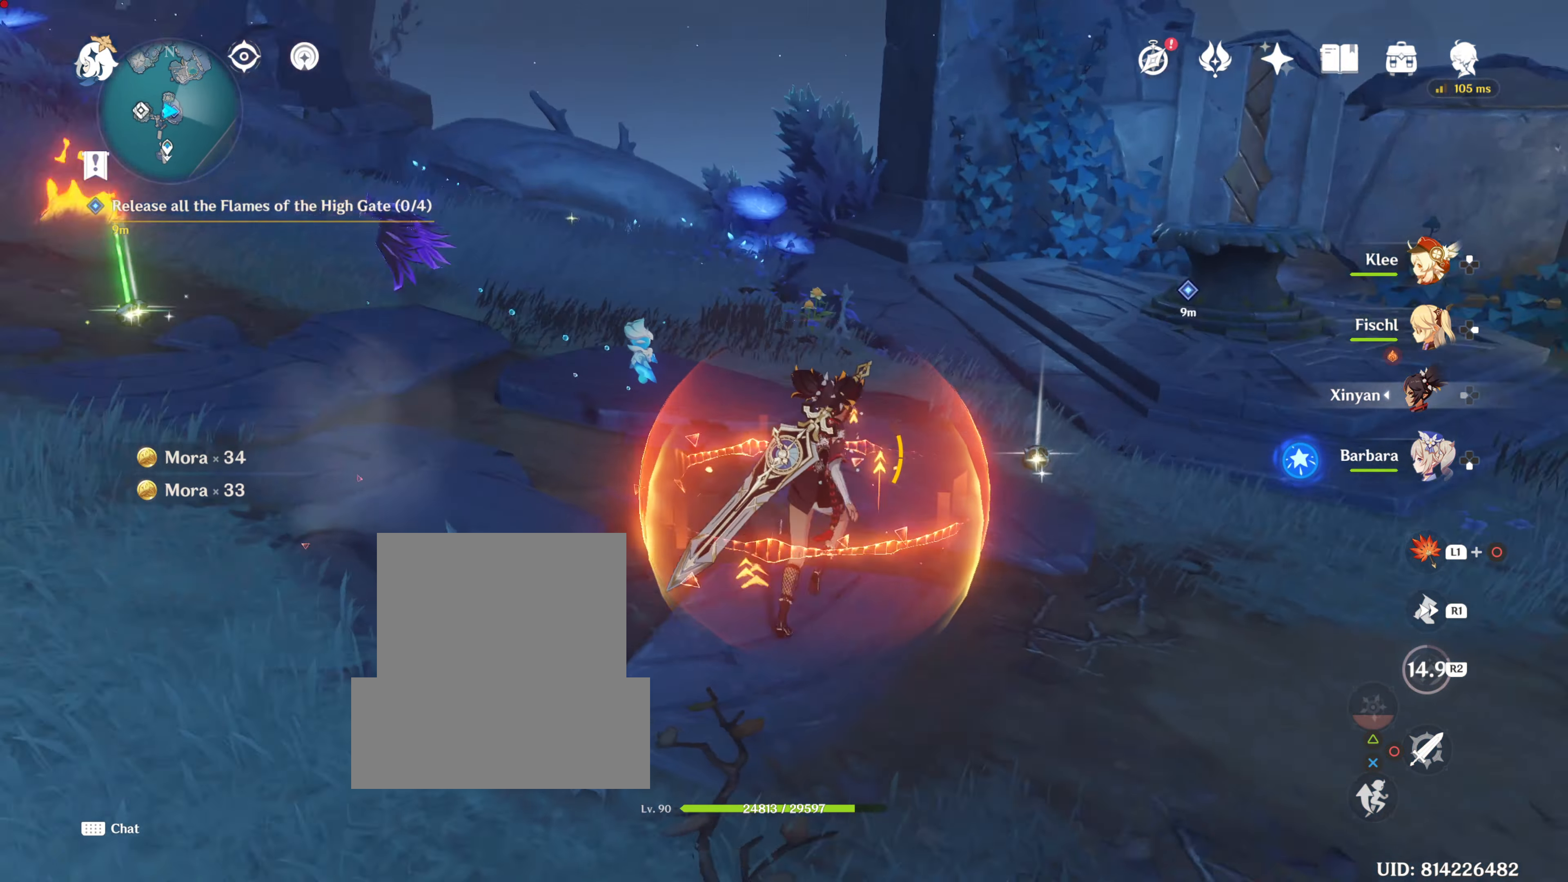
{"buttons": [], "left_stick": "up-right", "right_stick": "up-left", "events": [[100, "right_stick", "center"], [117, "left_stick", "up-right"], [284, "right_stick", "up-left"]]}
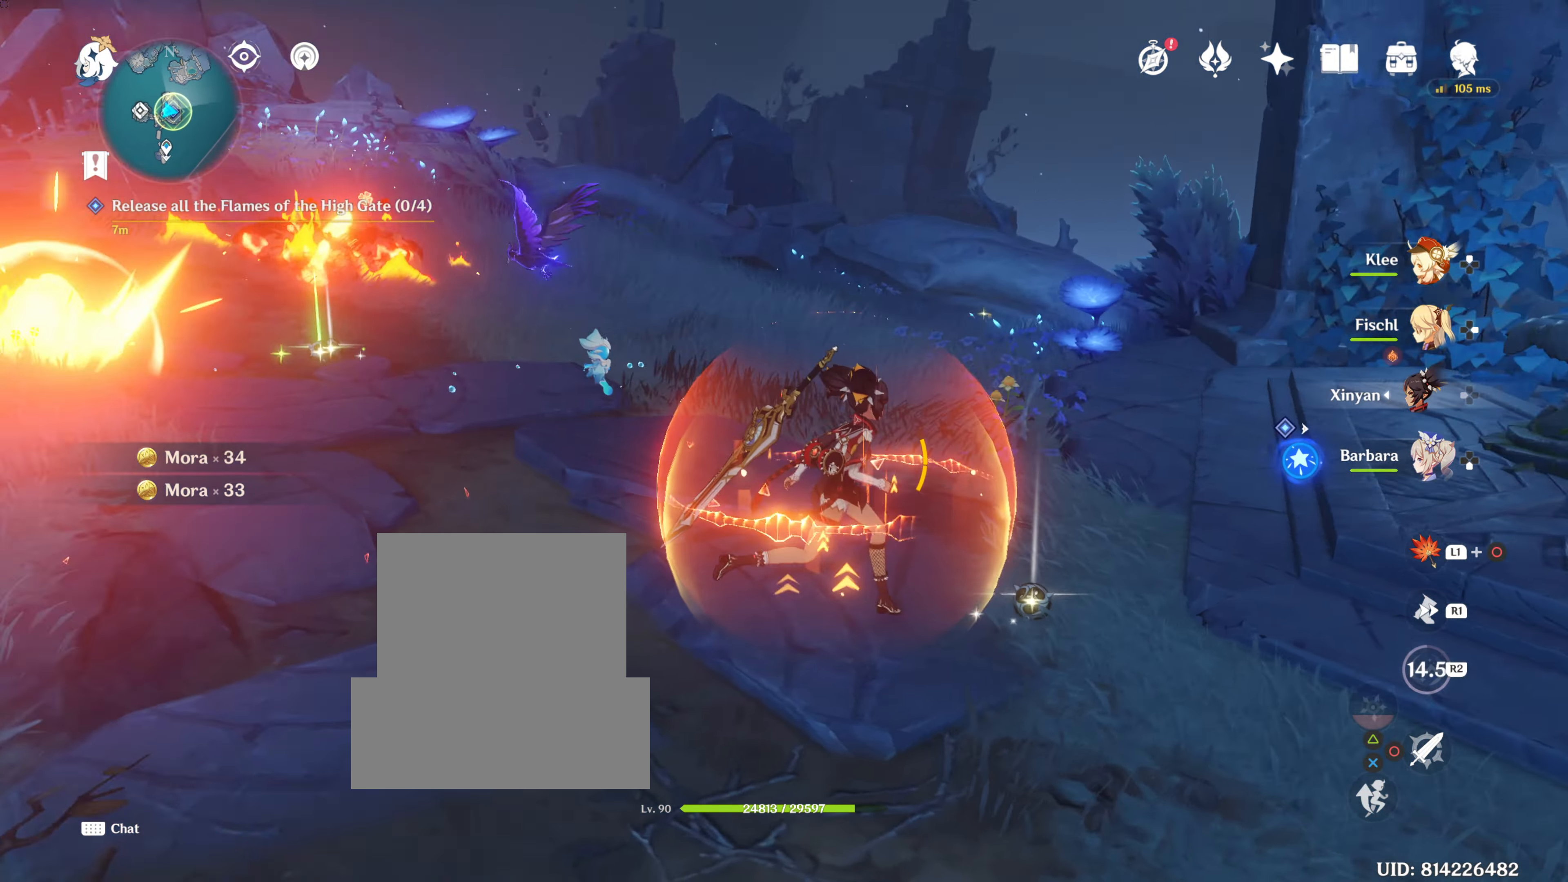
{"buttons": ["SQUARE"], "left_stick": "up-left", "right_stick": "center", "events": [[33, "right_stick", "center"], [283, "SQUARE", "down"], [317, "left_stick", "down-left"], [433, "SQUARE", "up"], [450, "SQUARE", "down"], [450, "left_stick", "up-left"]]}
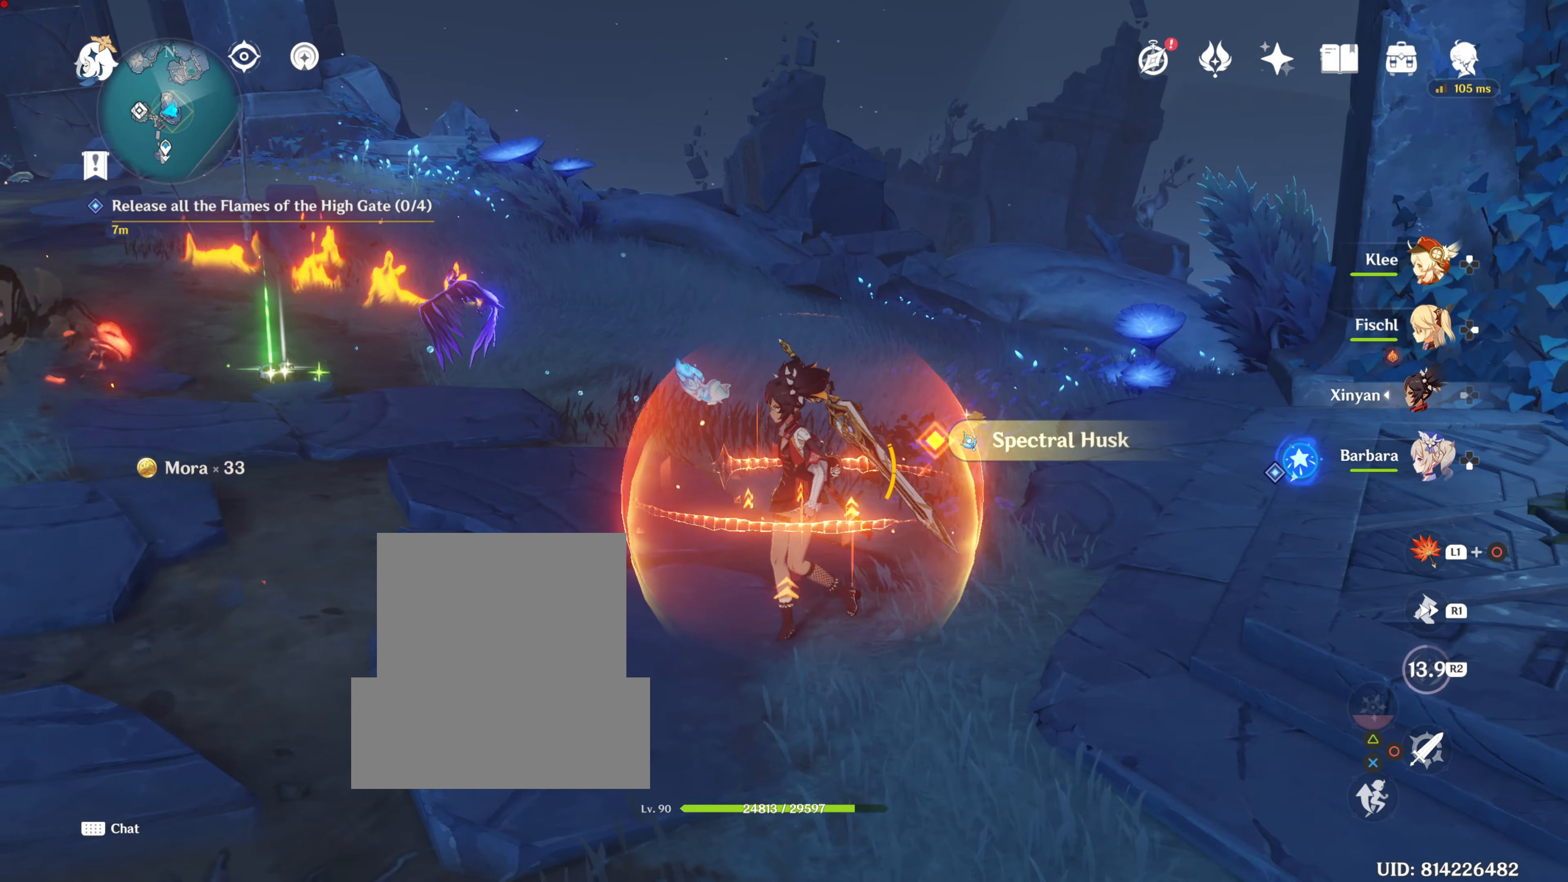
{"buttons": [], "left_stick": "up", "right_stick": "left", "events": [[100, "SQUARE", "up"], [217, "right_stick", "left"], [284, "left_stick", "up"], [350, "R1", "down"], [484, "R1", "up"]]}
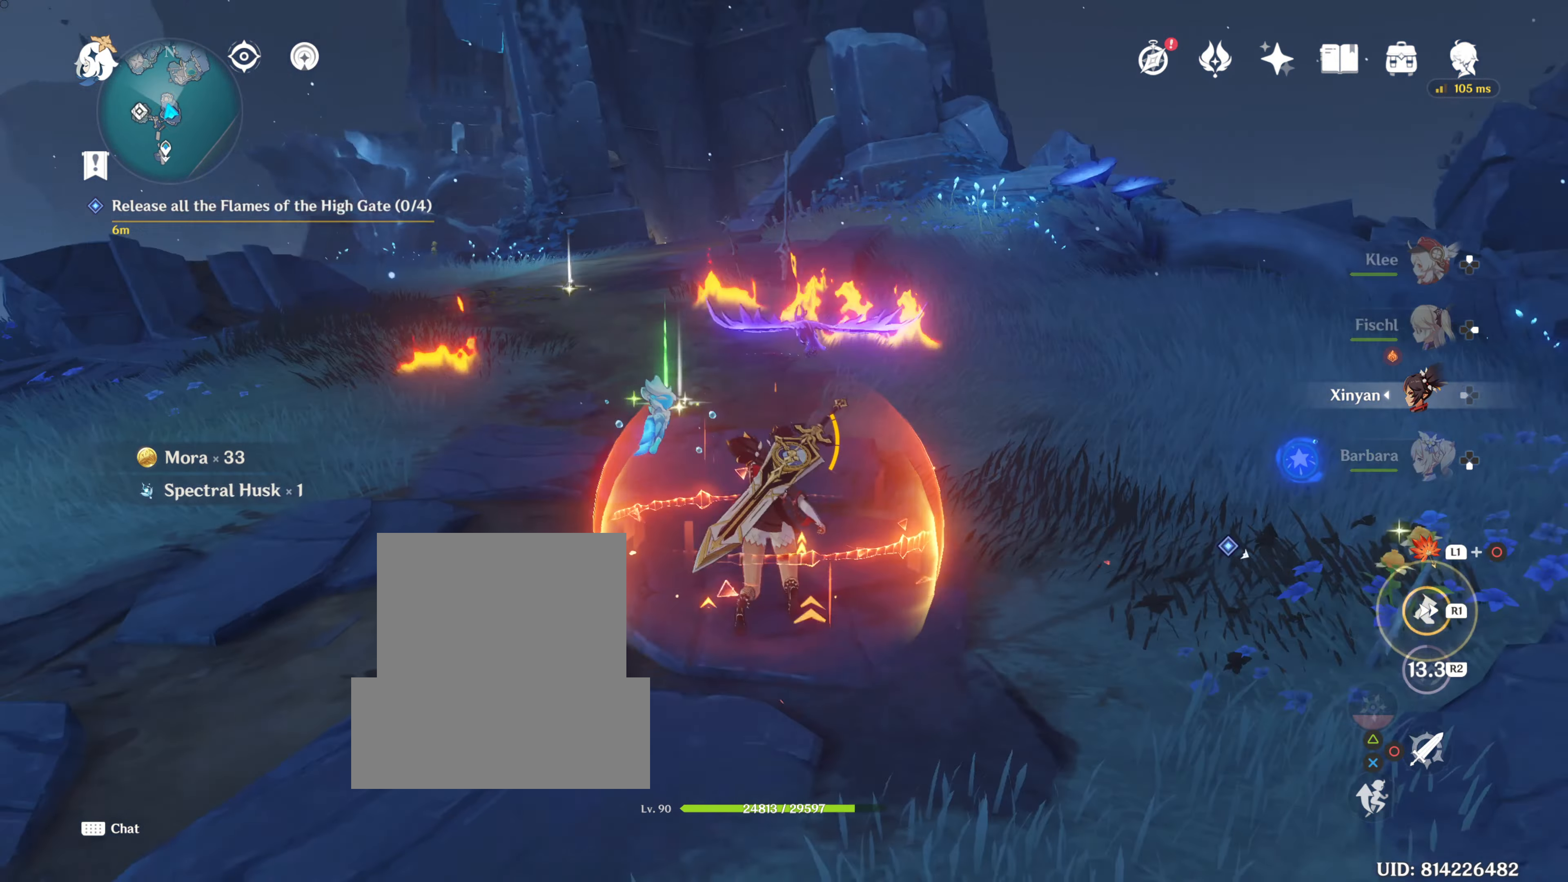
{"buttons": ["SQUARE"], "left_stick": "up", "right_stick": "center", "events": [[16, "right_stick", "center"], [500, "SQUARE", "down"]]}
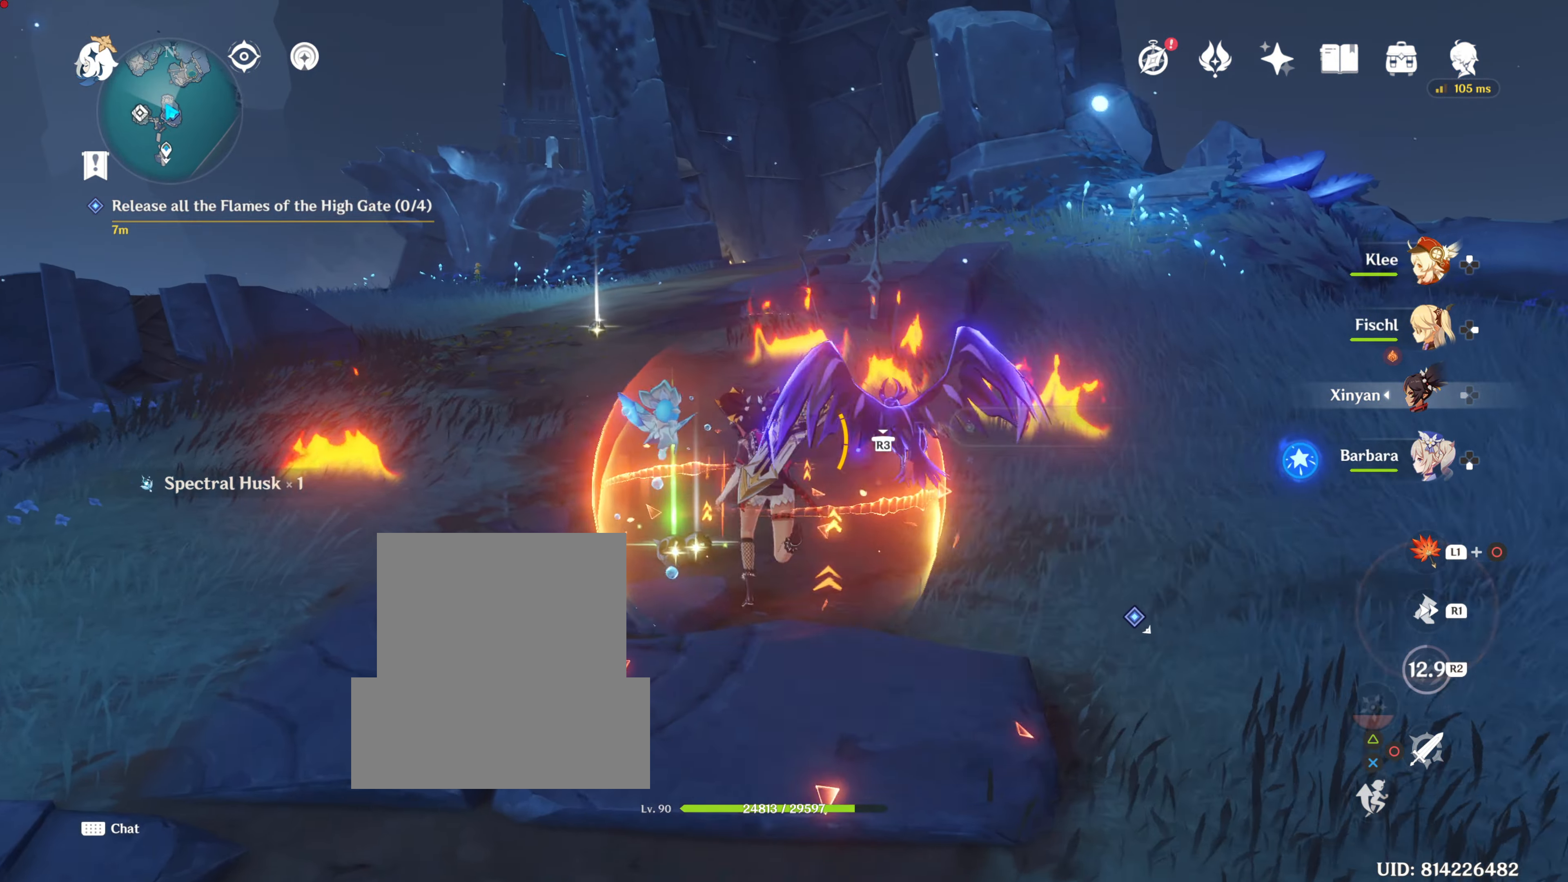
{"buttons": ["SQUARE"], "left_stick": "up", "right_stick": "center", "events": [[50, "left_stick", "left"], [100, "SQUARE", "up"], [117, "left_stick", "down-left"], [250, "SQUARE", "down"], [284, "SQUARE", "up"], [433, "SQUARE", "down"], [433, "left_stick", "up"], [450, "SQUARE", "up"], [500, "SQUARE", "down"]]}
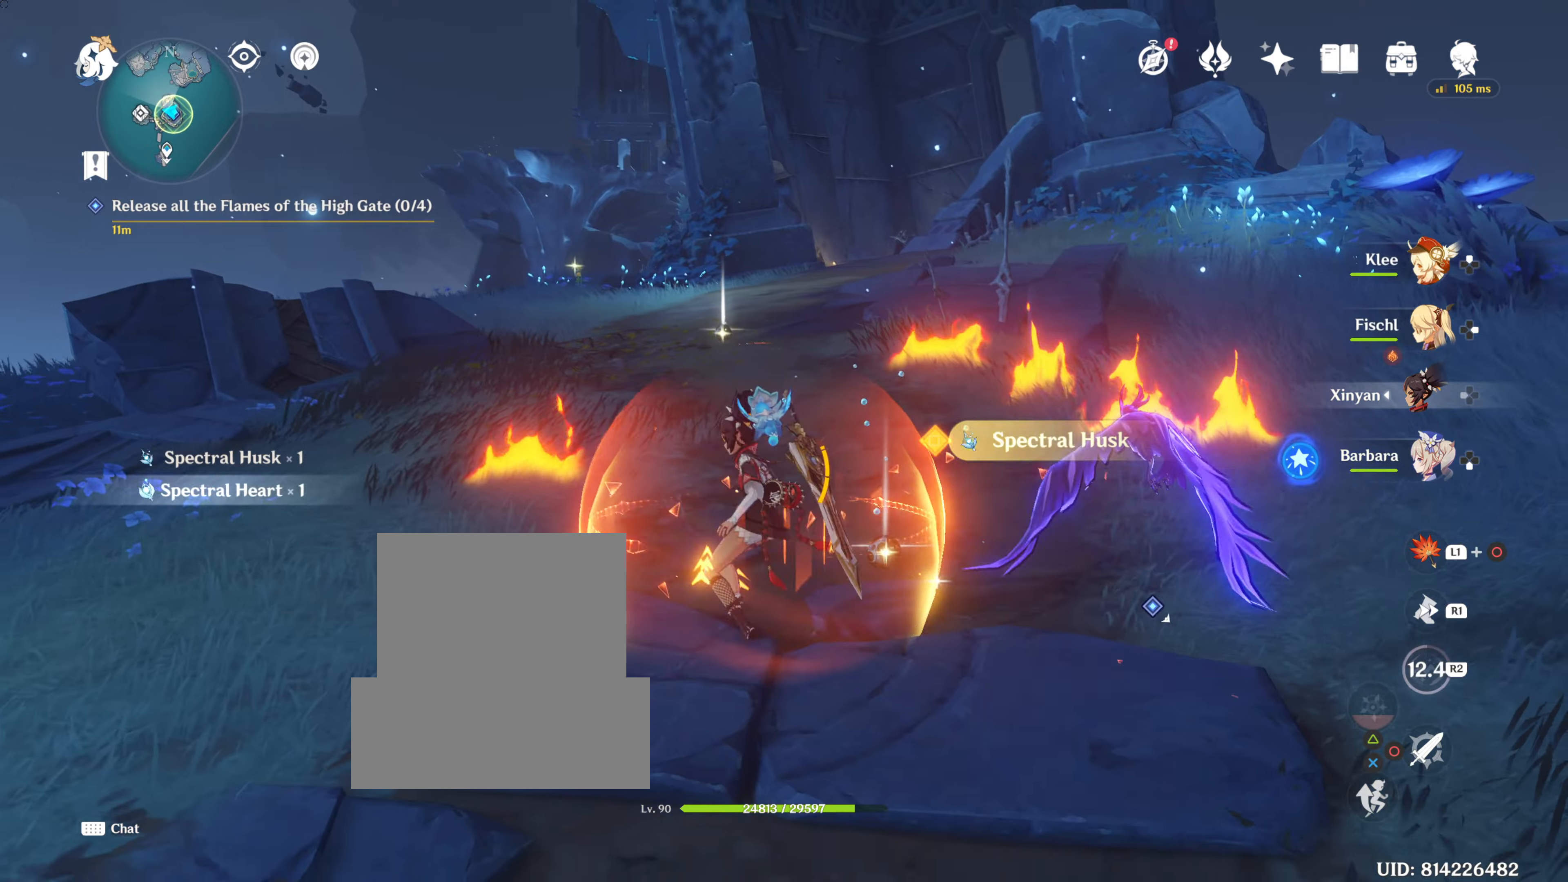
{"buttons": [], "left_stick": "up", "right_stick": "center", "events": [[83, "SQUARE", "up"], [150, "SQUARE", "down"], [250, "SQUARE", "up"], [333, "SQUARE", "down"], [417, "SQUARE", "up"]]}
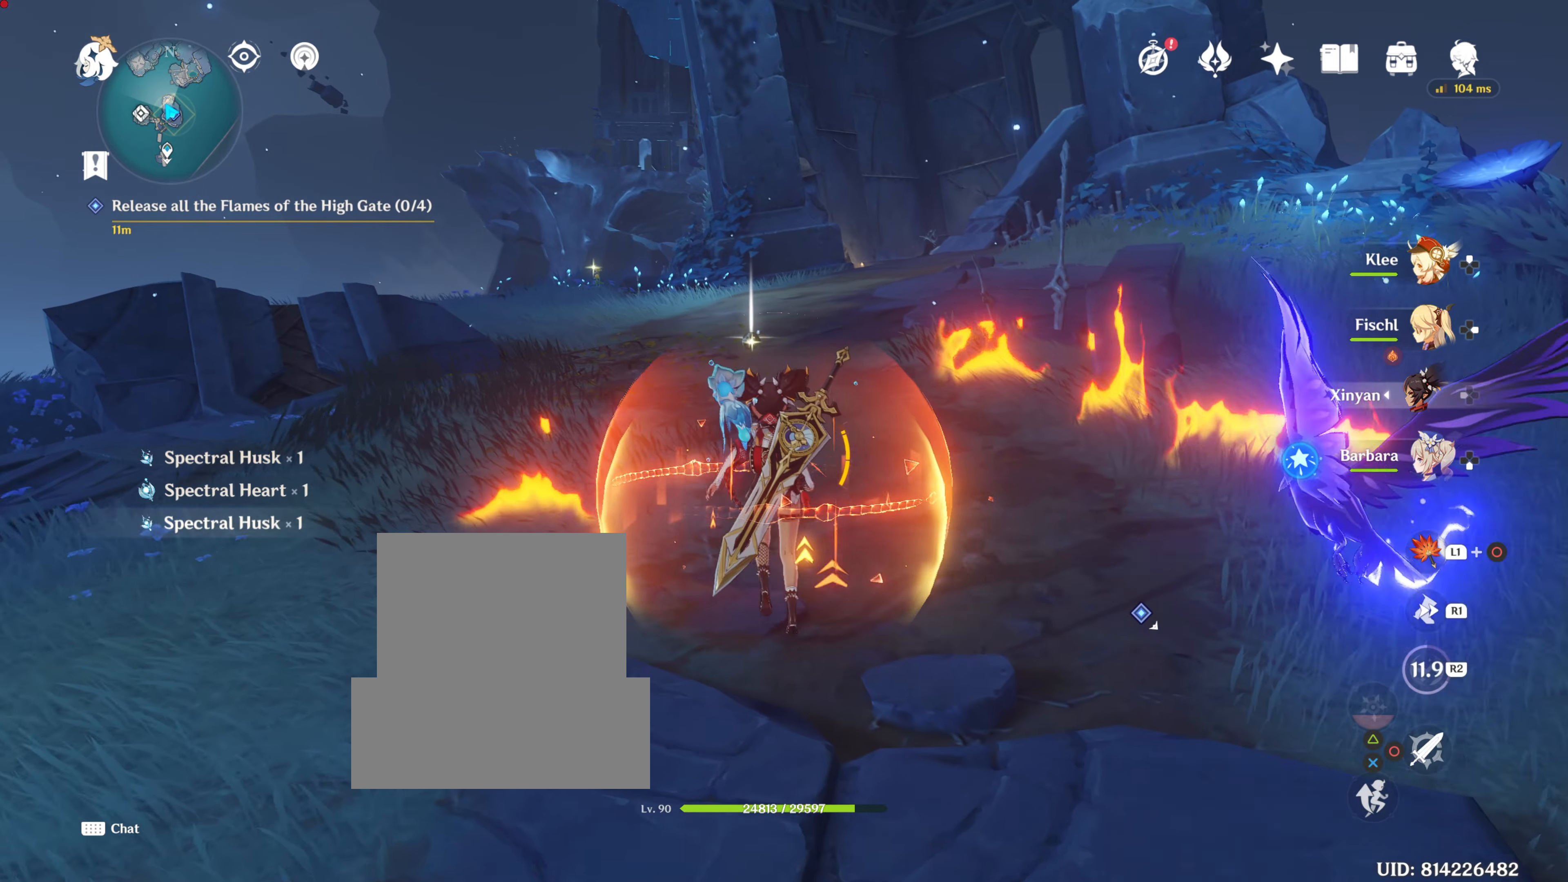
{"buttons": [], "left_stick": "up", "right_stick": "down-right", "events": [[134, "R1", "down"], [334, "R1", "up"], [367, "right_stick", "down-right"]]}
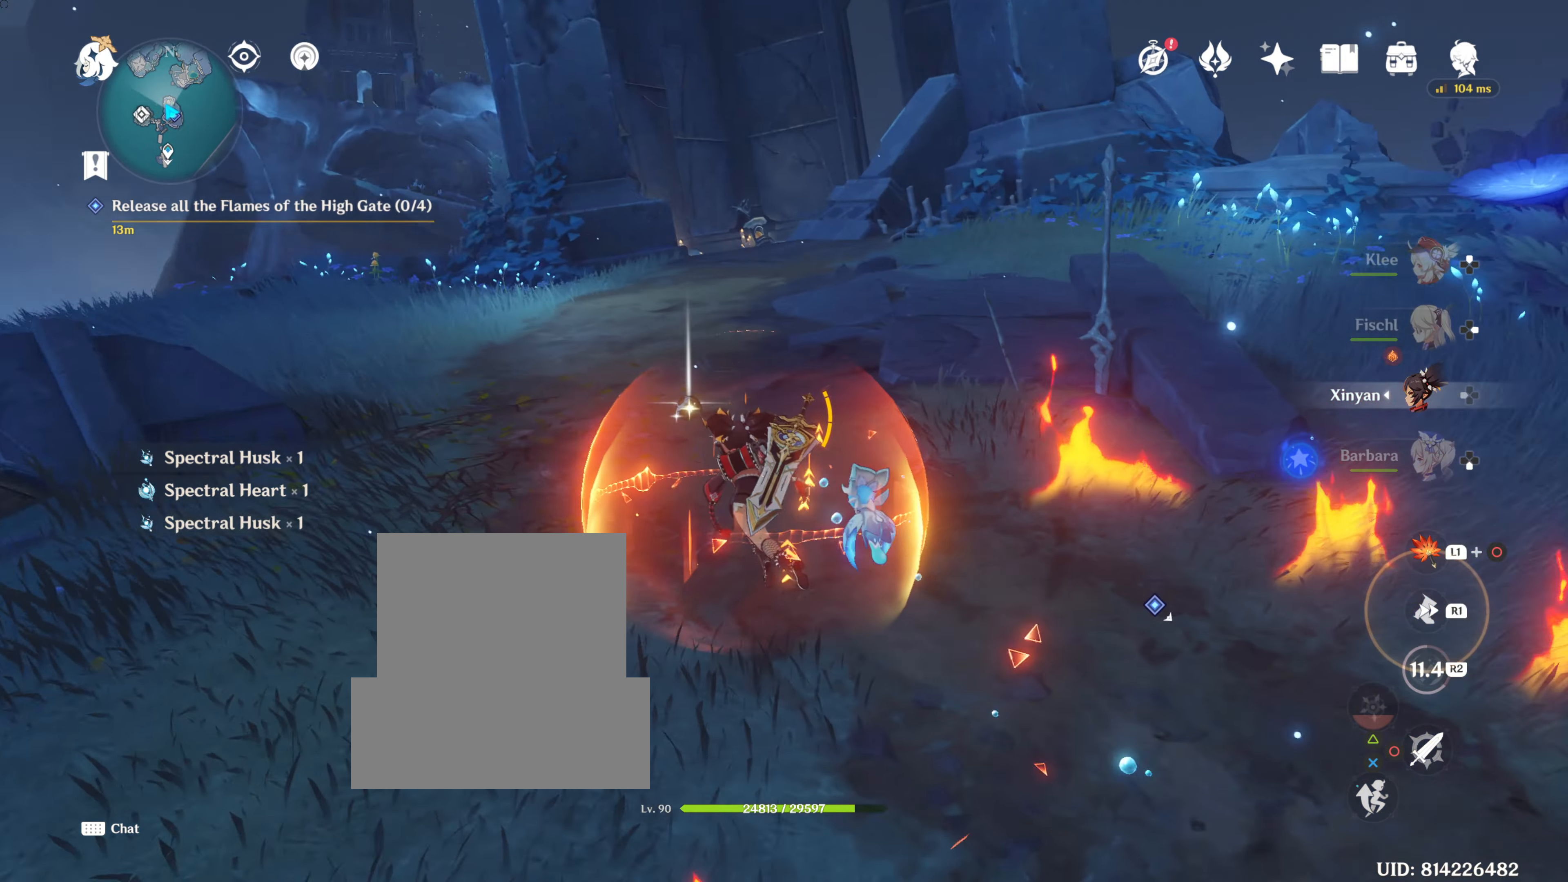
{"buttons": ["SQUARE"], "left_stick": "left", "right_stick": "center", "events": [[217, "left_stick", "up-left"], [217, "right_stick", "center"], [300, "SQUARE", "down"], [367, "SQUARE", "up"], [367, "left_stick", "left"], [400, "SQUARE", "down"], [450, "SQUARE", "up"], [467, "SQUARE", "down"]]}